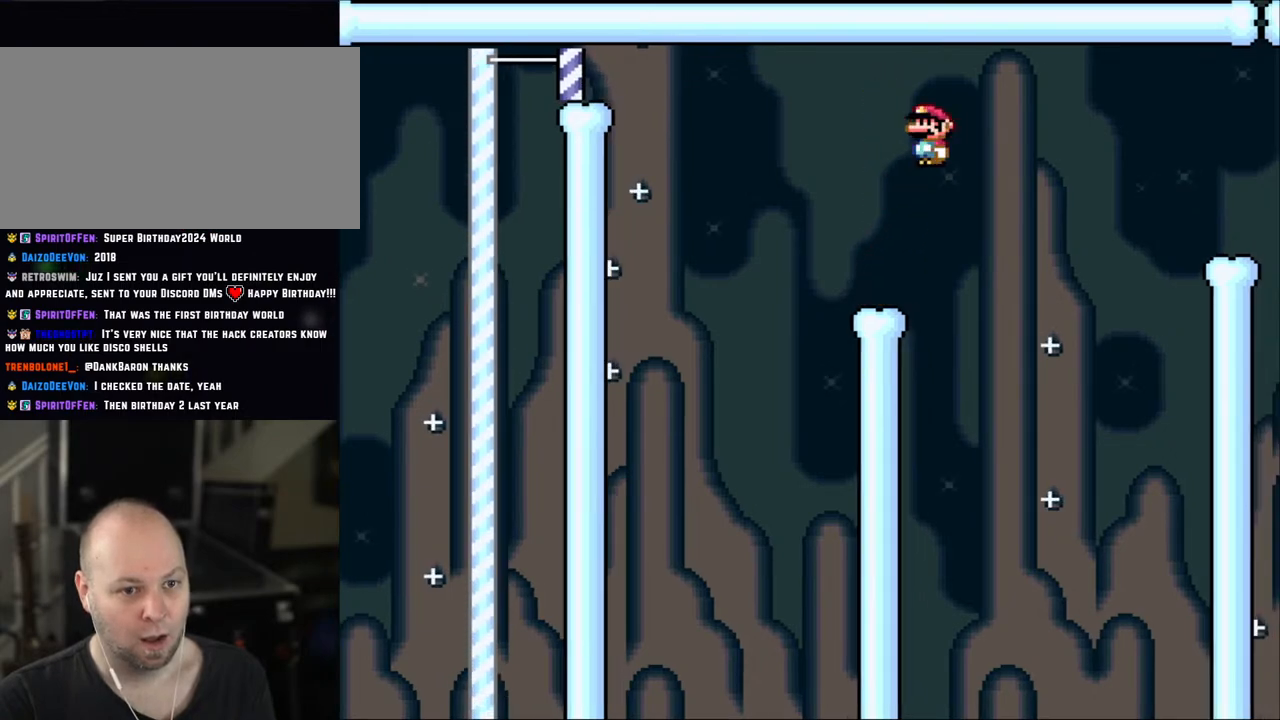
Gameplay with a controller (Nintendo layout); each line is a JSON object with the inputs held at the frame after it. "events" lists button and stick changes between this image and that frame as [ms after this image, input, new state], when the widget could be followed in between. Not read: L3 R3.
{"buttons": ["X", "DPAD_LEFT"], "events": [[50, "A", "down"], [100, "DPAD_LEFT", "down"], [200, "DPAD_LEFT", "up"], [383, "DPAD_LEFT", "down"], [483, "A", "up"]]}
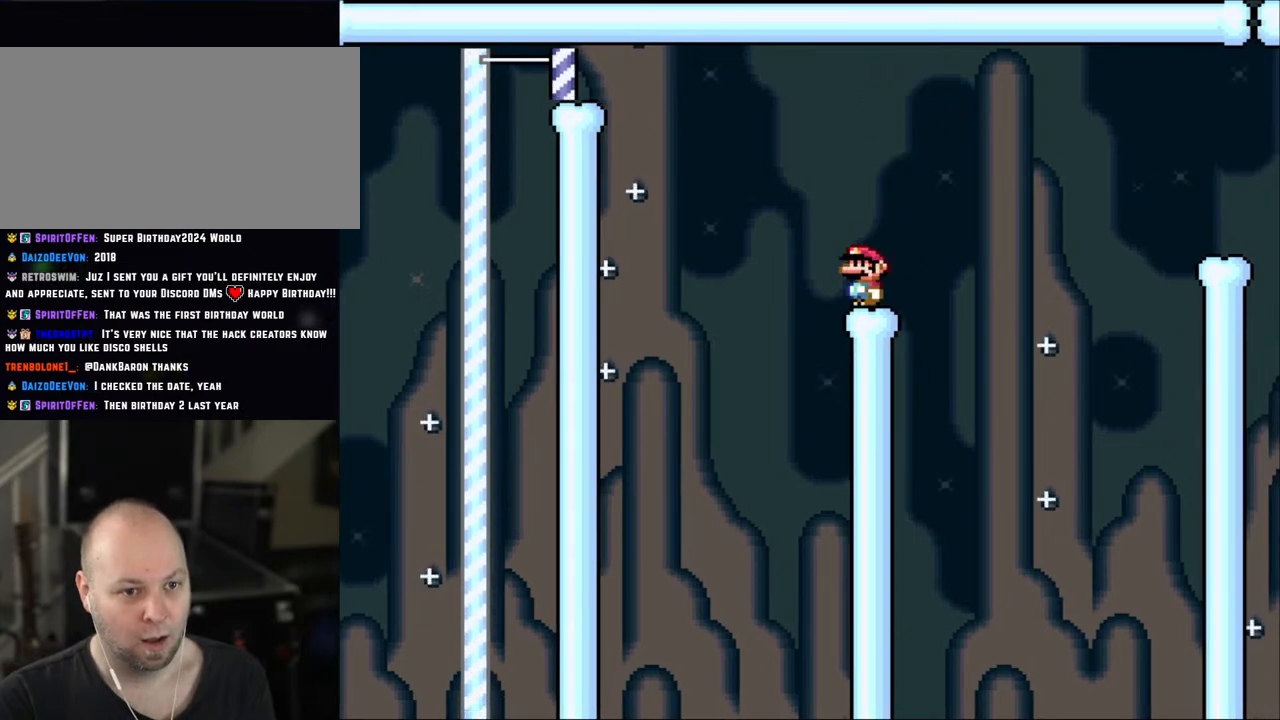
{"buttons": ["A", "X", "DPAD_LEFT"], "events": [[150, "A", "down"]]}
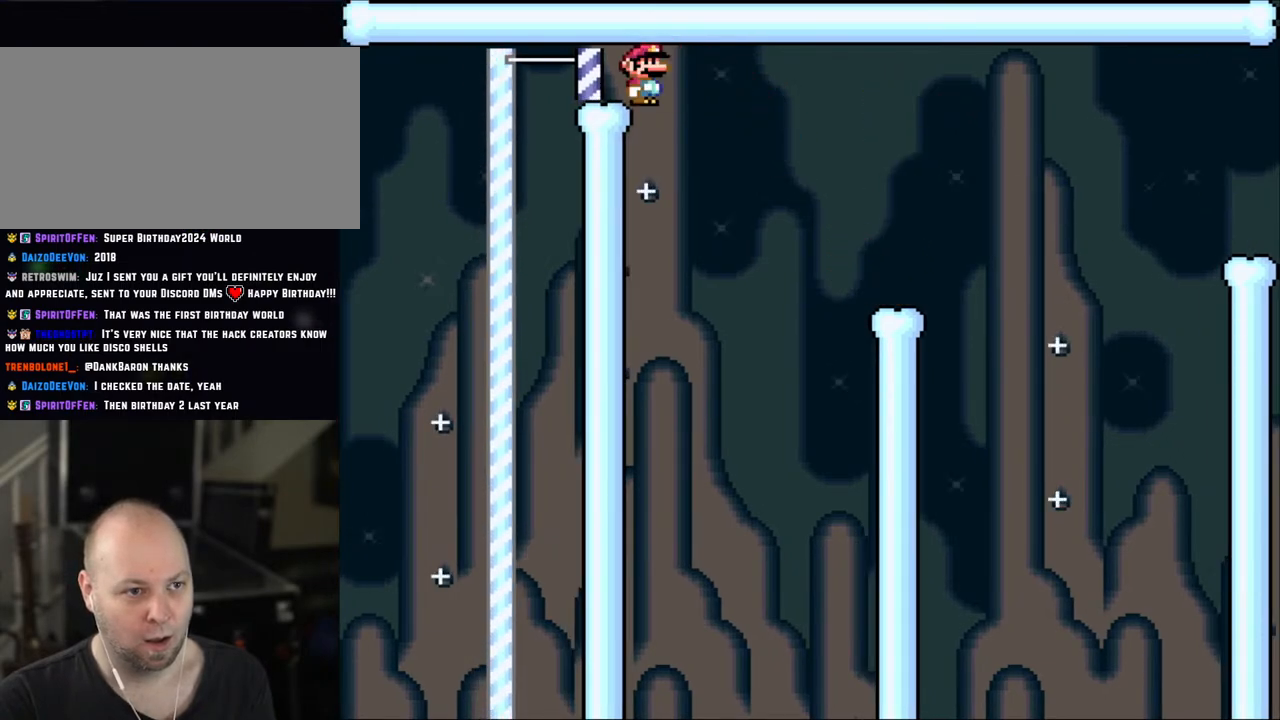
{"buttons": ["X"], "events": [[100, "DPAD_UP", "down"], [150, "DPAD_LEFT", "up"], [150, "DPAD_RIGHT", "down"], [150, "DPAD_UP", "up"], [333, "A", "up"], [333, "DPAD_RIGHT", "up"]]}
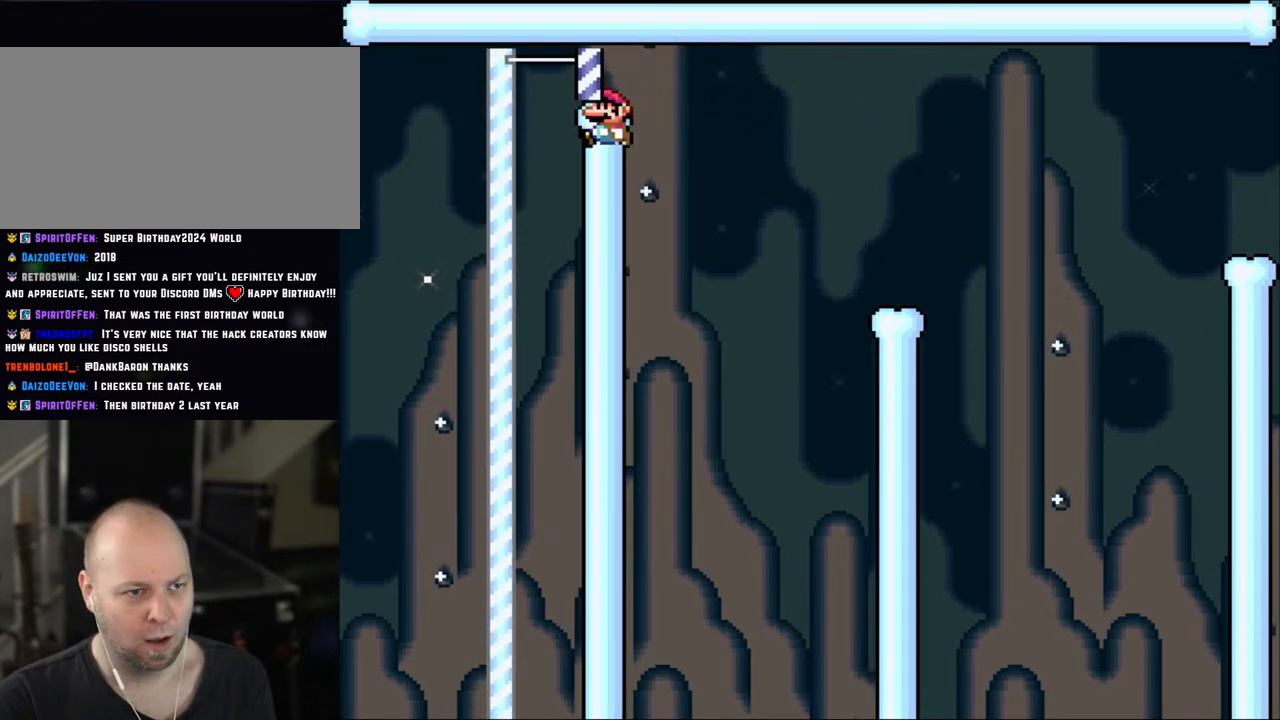
{"buttons": ["A", "X"], "events": [[133, "DPAD_LEFT", "down"], [200, "DPAD_LEFT", "up"], [400, "A", "down"]]}
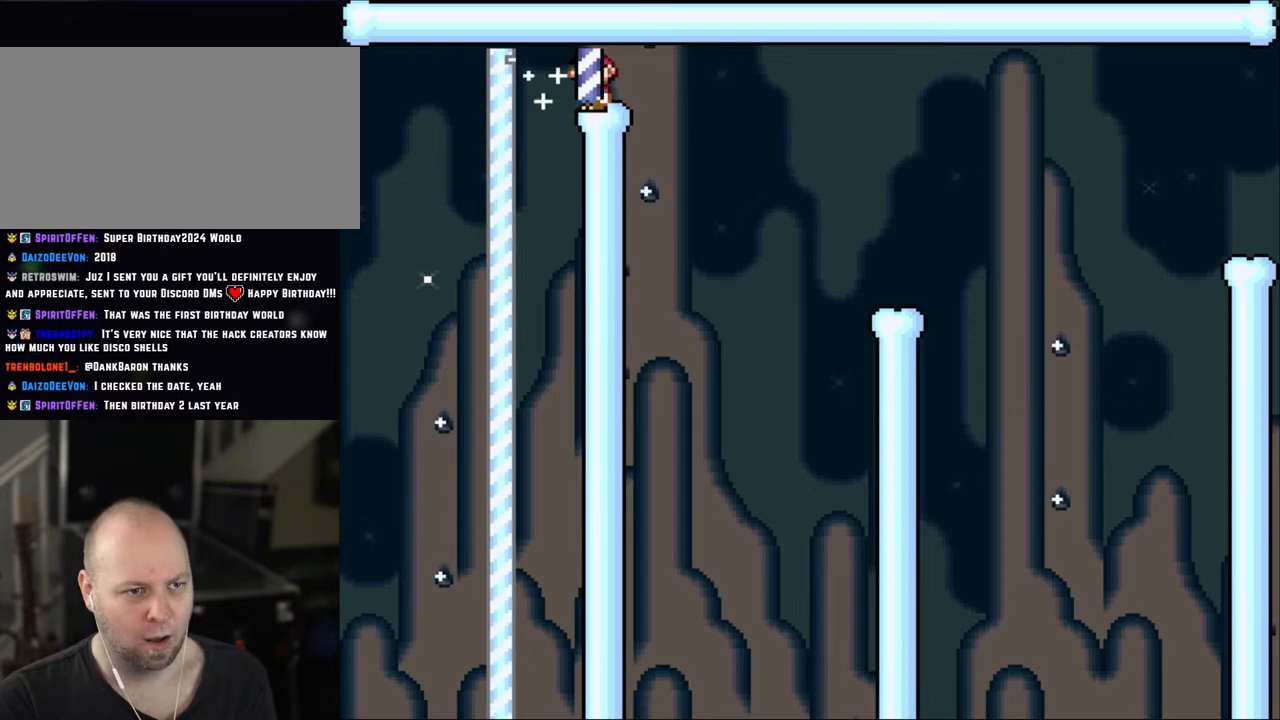
{"buttons": ["X"], "events": [[133, "A", "up"]]}
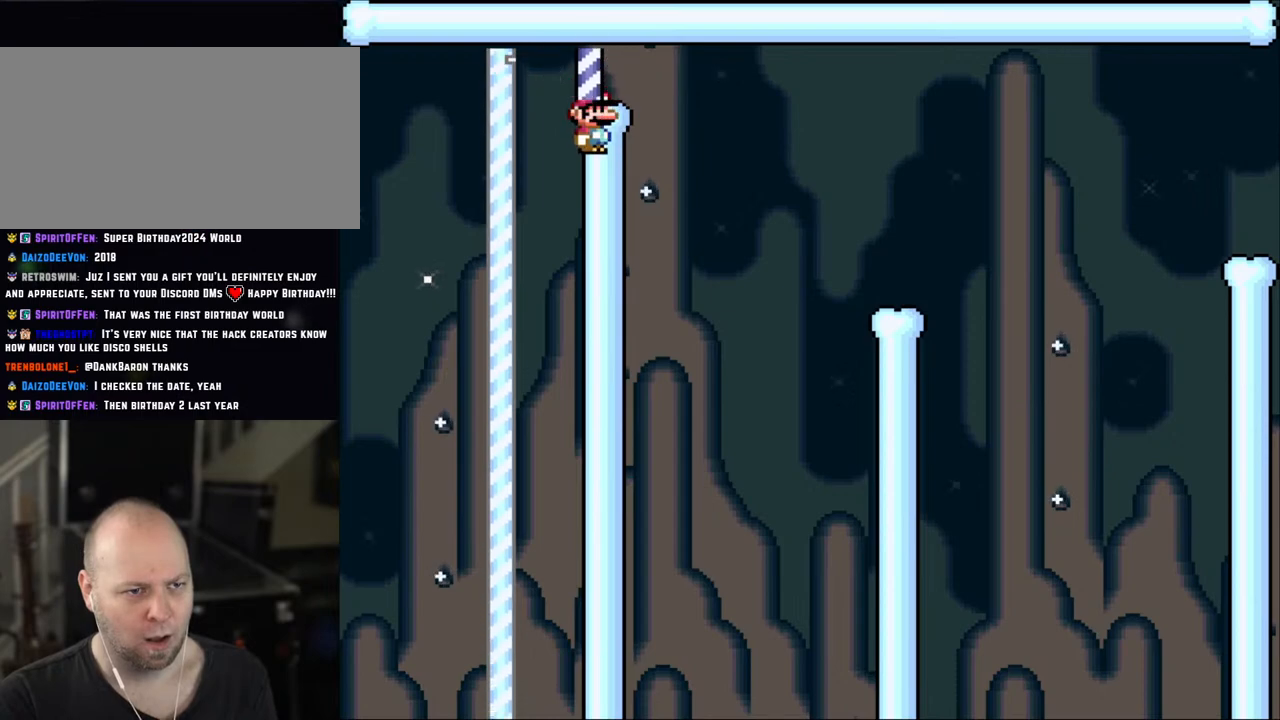
{"buttons": ["X"], "events": []}
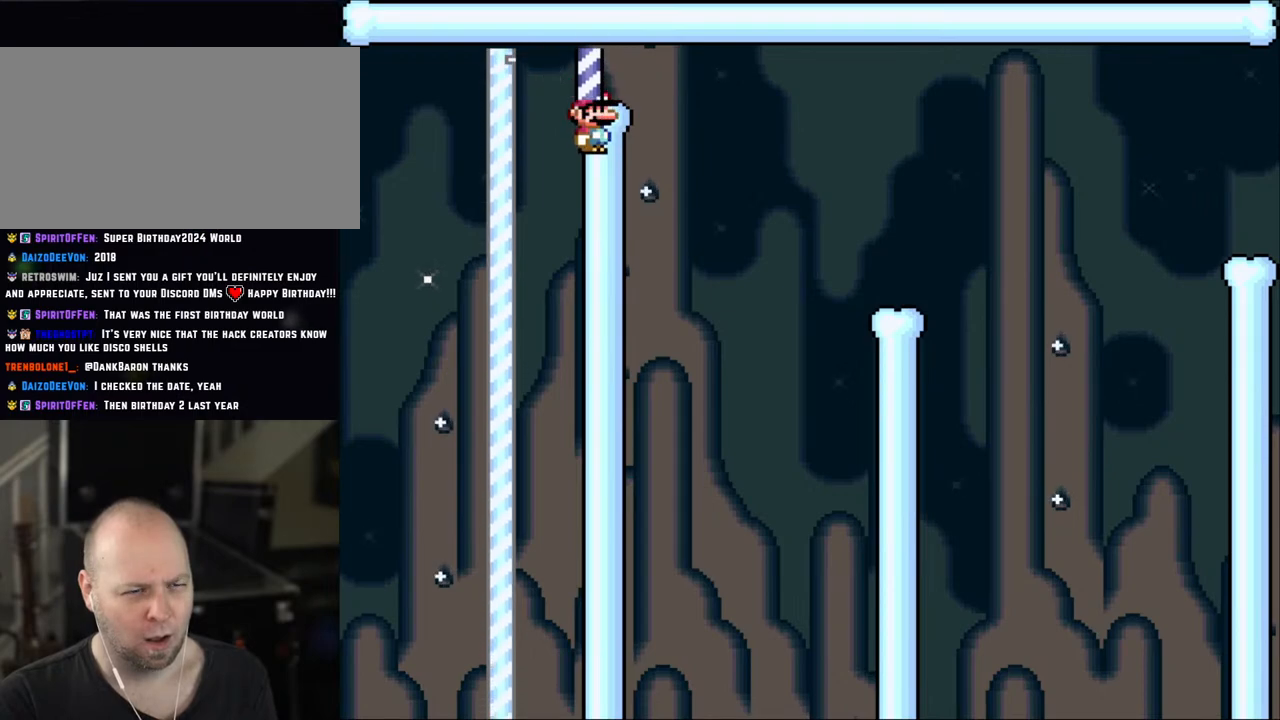
{"buttons": ["X", "DPAD_RIGHT"], "events": [[483, "DPAD_RIGHT", "down"]]}
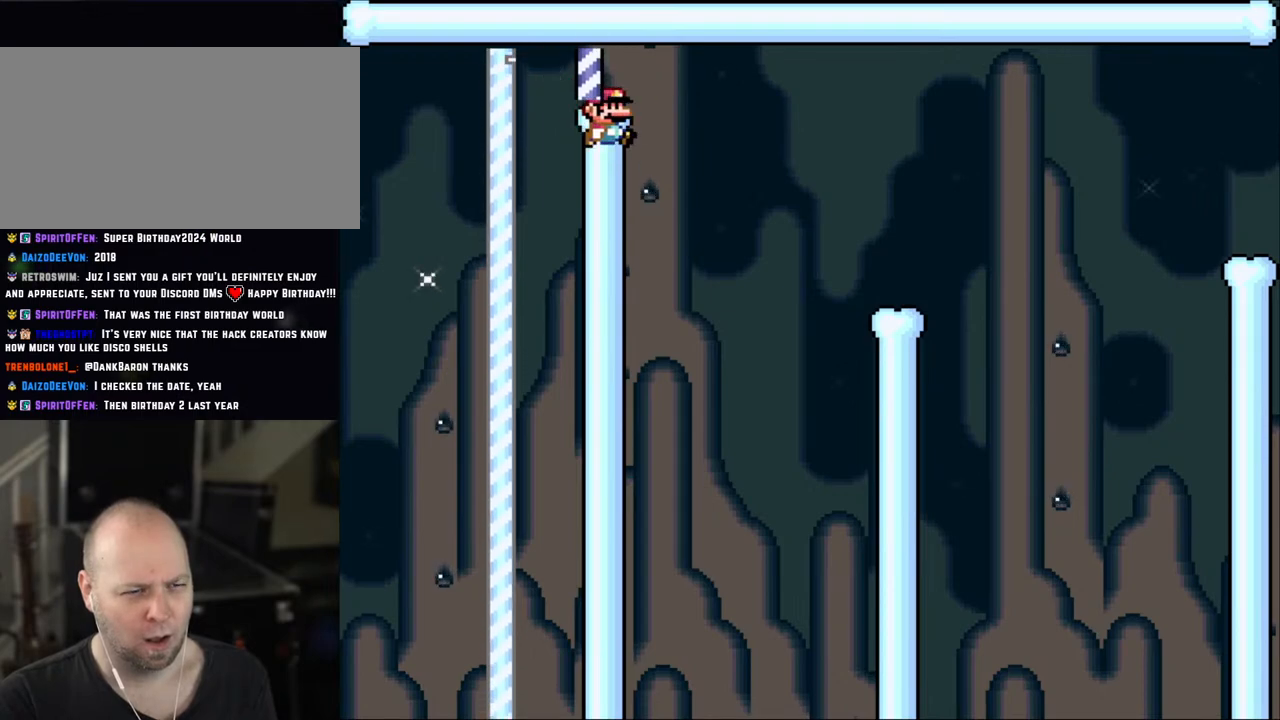
{"buttons": ["A", "X", "DPAD_RIGHT"], "events": [[183, "A", "down"]]}
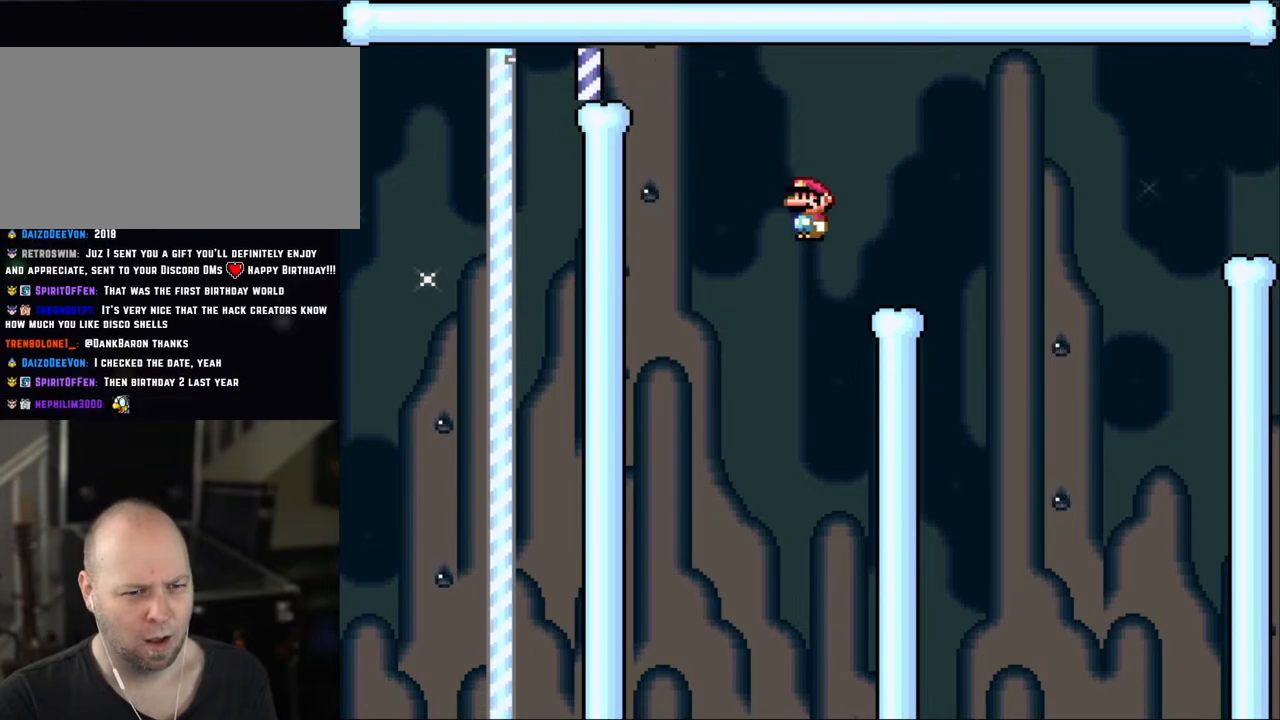
{"buttons": ["X"], "events": [[200, "DPAD_RIGHT", "up"], [250, "DPAD_LEFT", "down"], [283, "A", "up"], [400, "DPAD_LEFT", "up"]]}
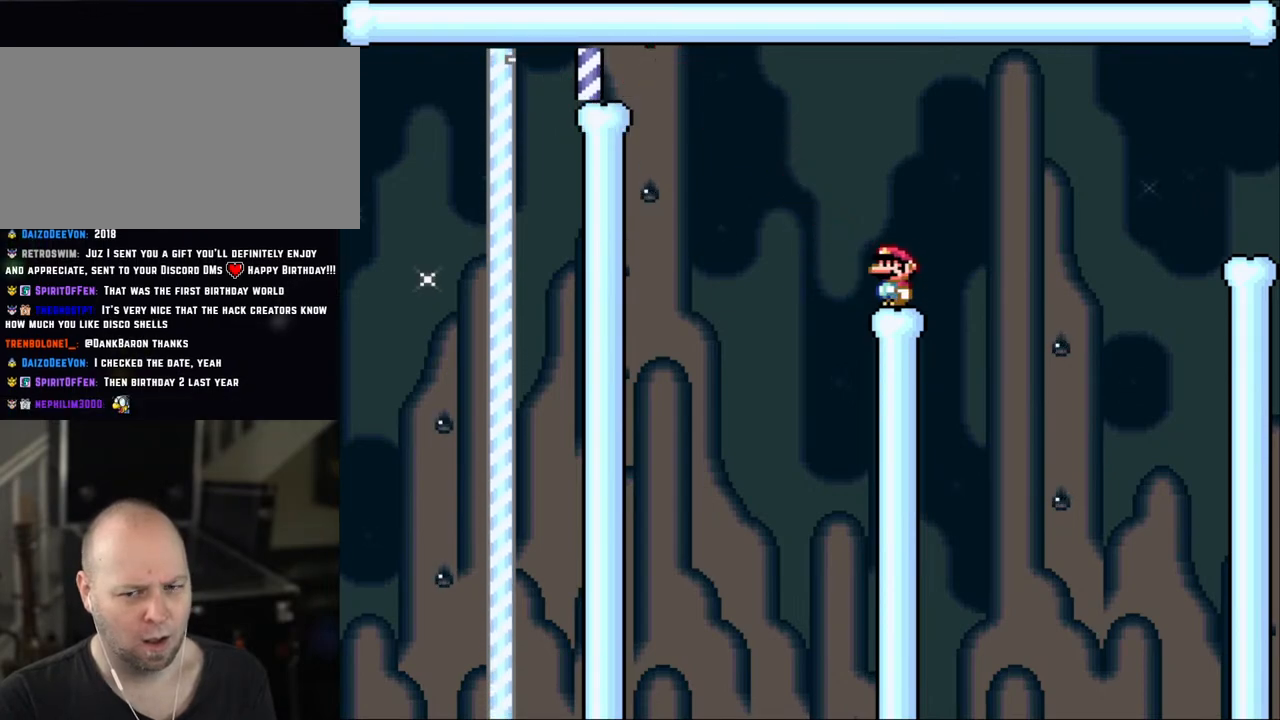
{"buttons": ["X", "DPAD_LEFT"], "events": [[500, "DPAD_LEFT", "down"]]}
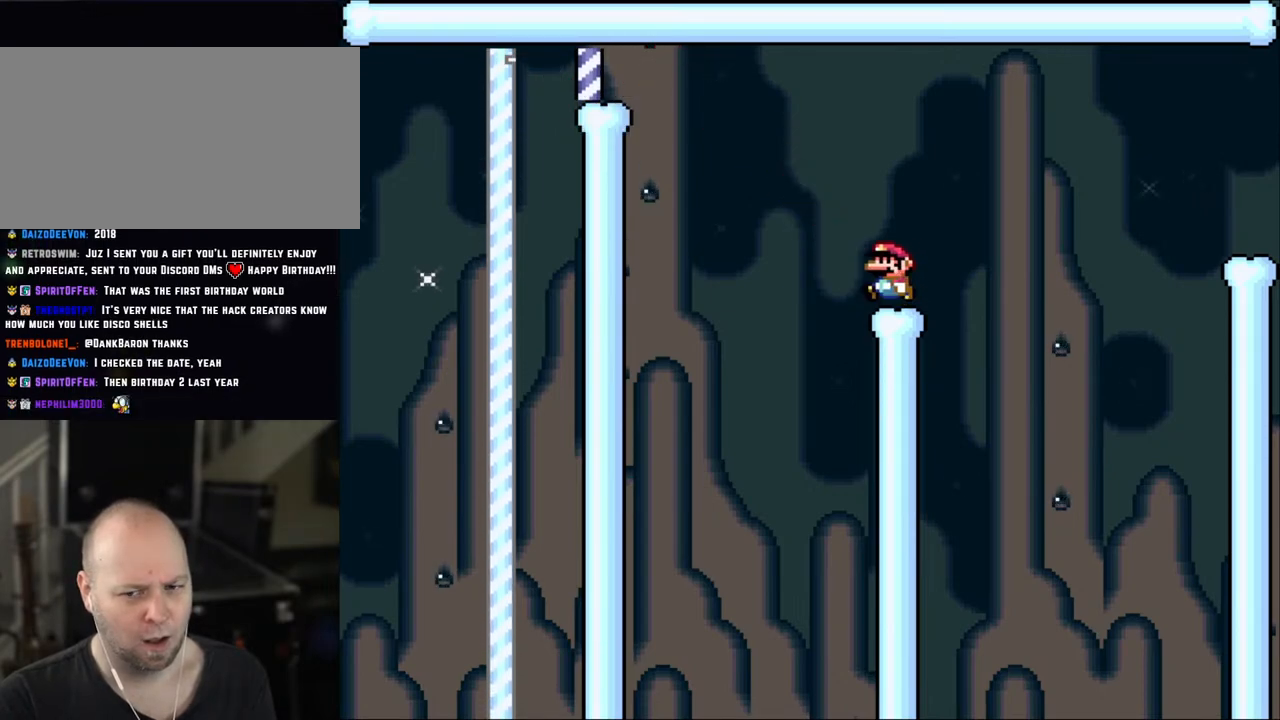
{"buttons": ["X"], "events": [[100, "DPAD_LEFT", "up"]]}
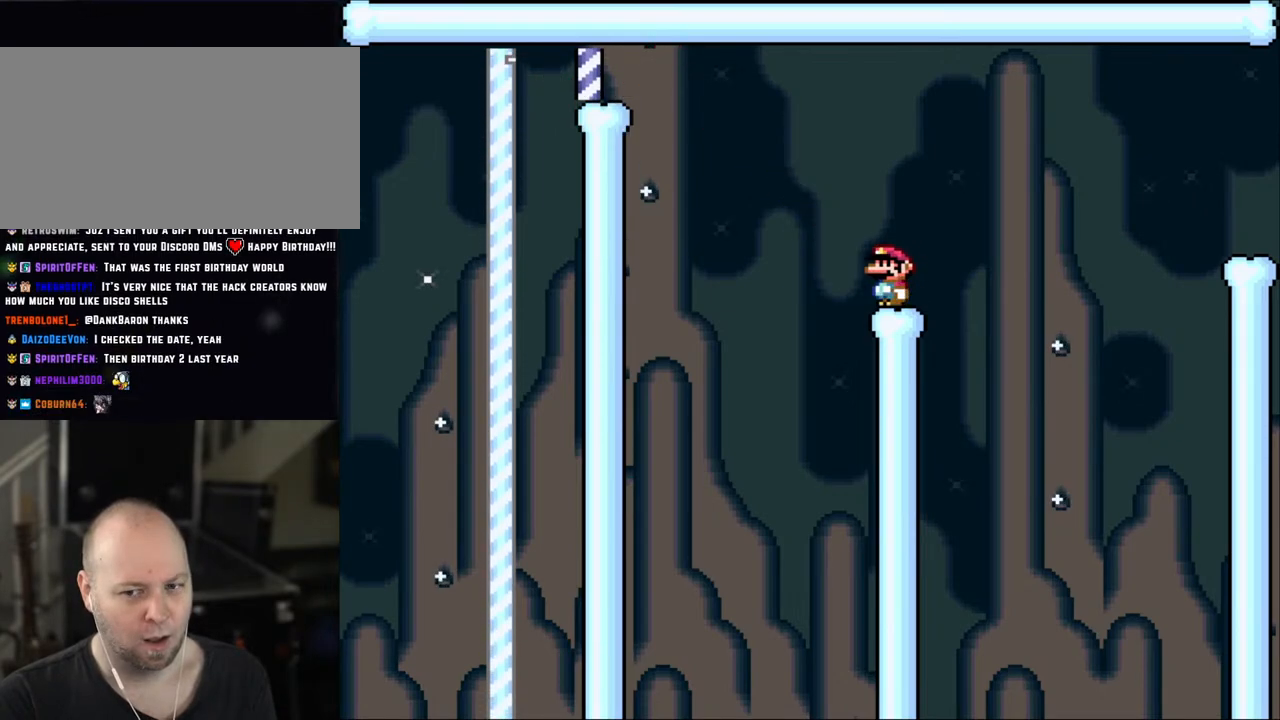
{"buttons": ["X"], "events": []}
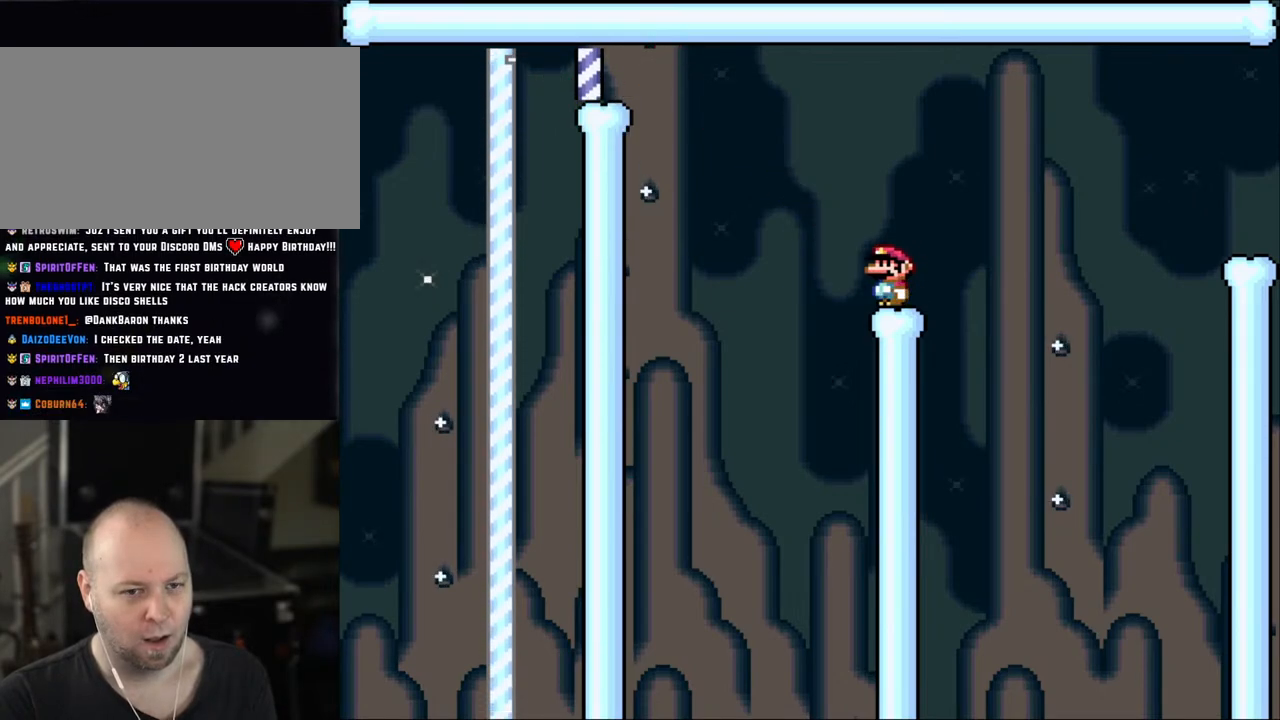
{"buttons": ["X", "DPAD_RIGHT"], "events": [[350, "DPAD_RIGHT", "down"]]}
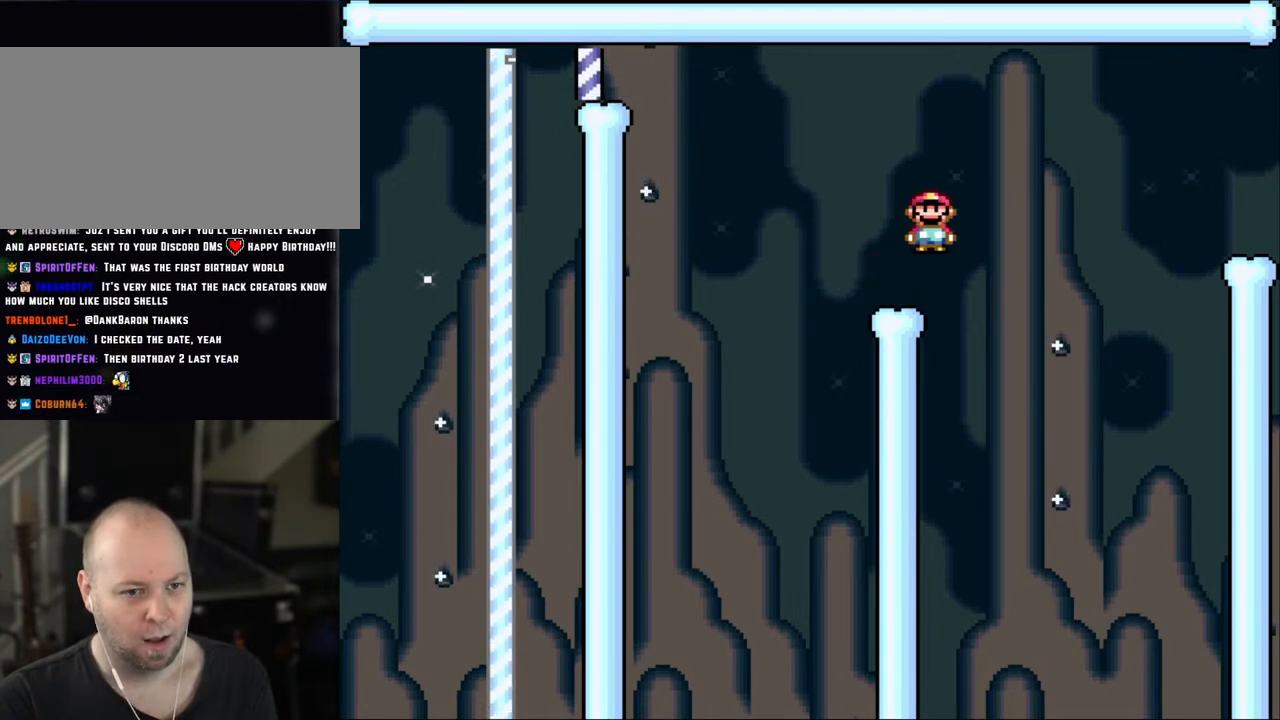
{"buttons": ["A", "X", "DPAD_RIGHT"], "events": [[50, "A", "down"]]}
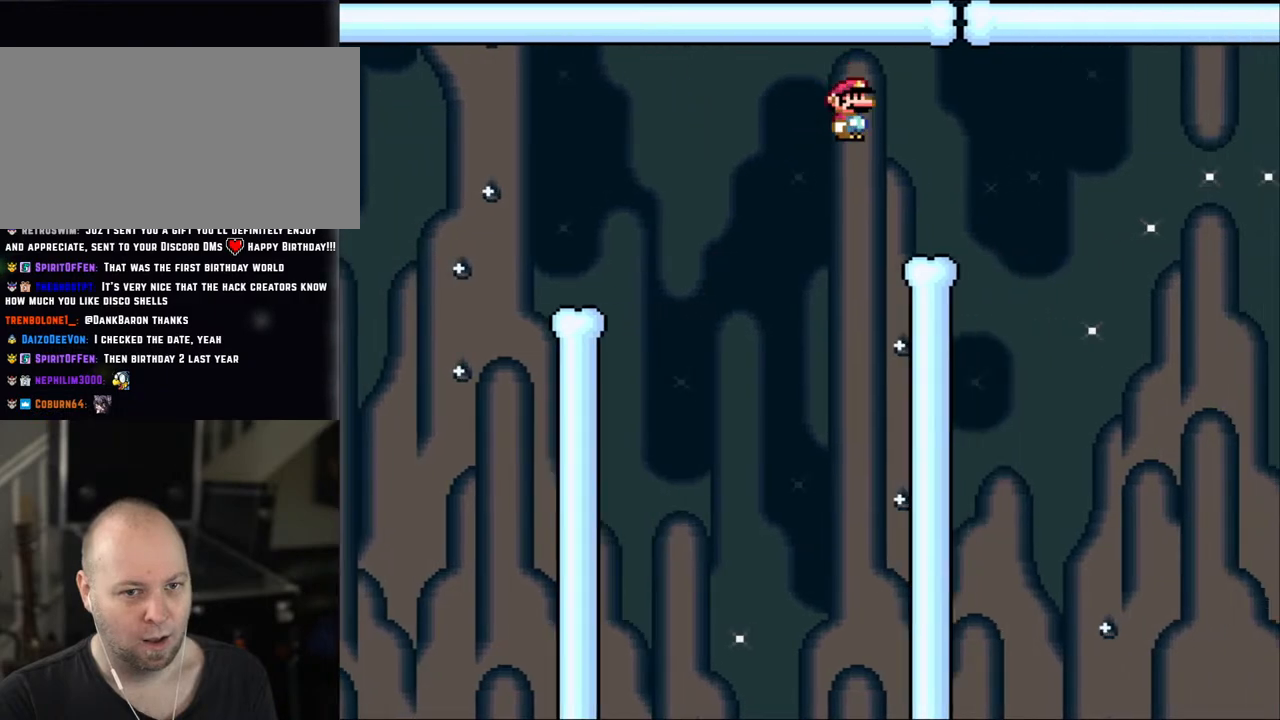
{"buttons": ["X"], "events": [[200, "DPAD_RIGHT", "up"], [250, "DPAD_LEFT", "down"], [300, "A", "up"], [400, "DPAD_LEFT", "up"]]}
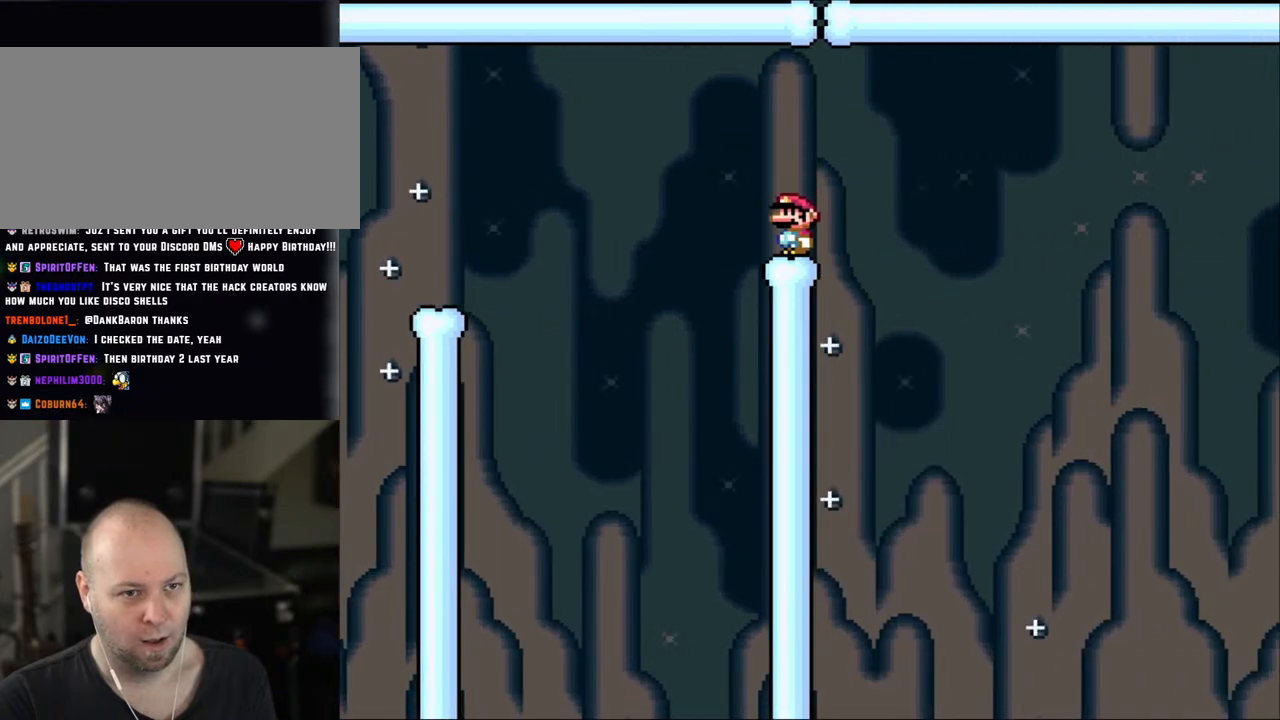
{"buttons": ["A", "X"], "events": [[383, "A", "down"]]}
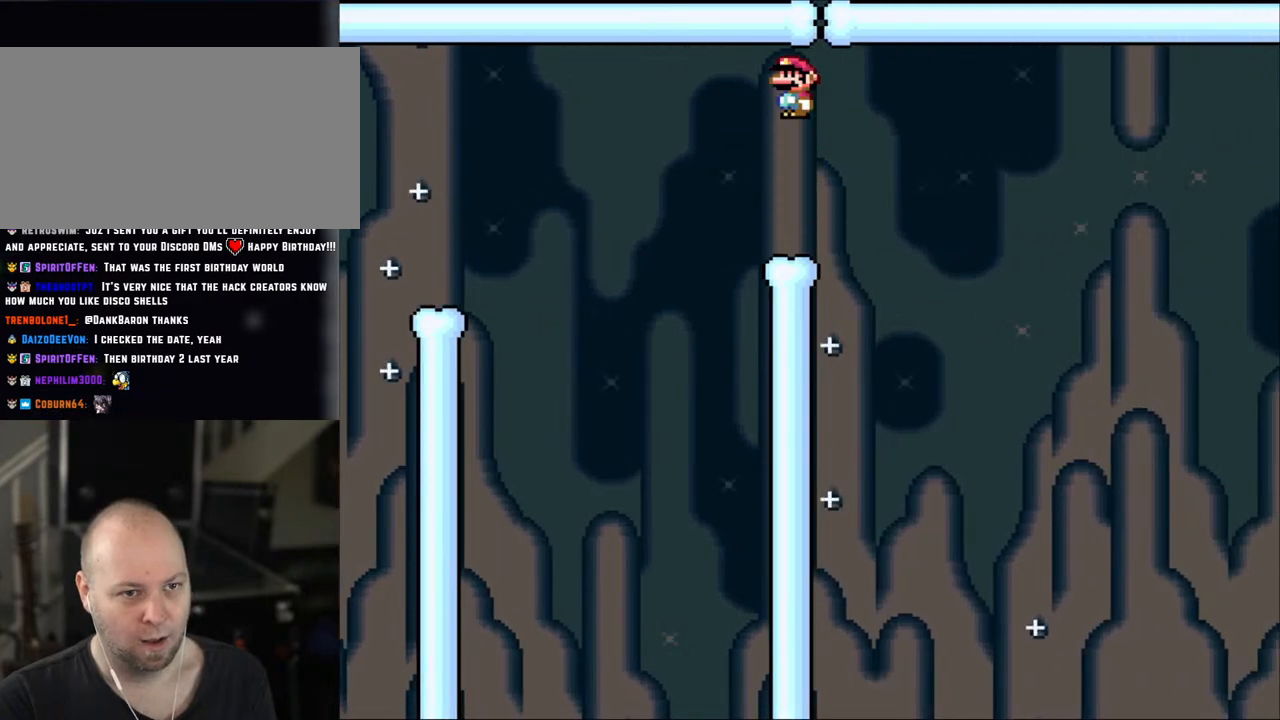
{"buttons": ["X"], "events": [[383, "A", "up"]]}
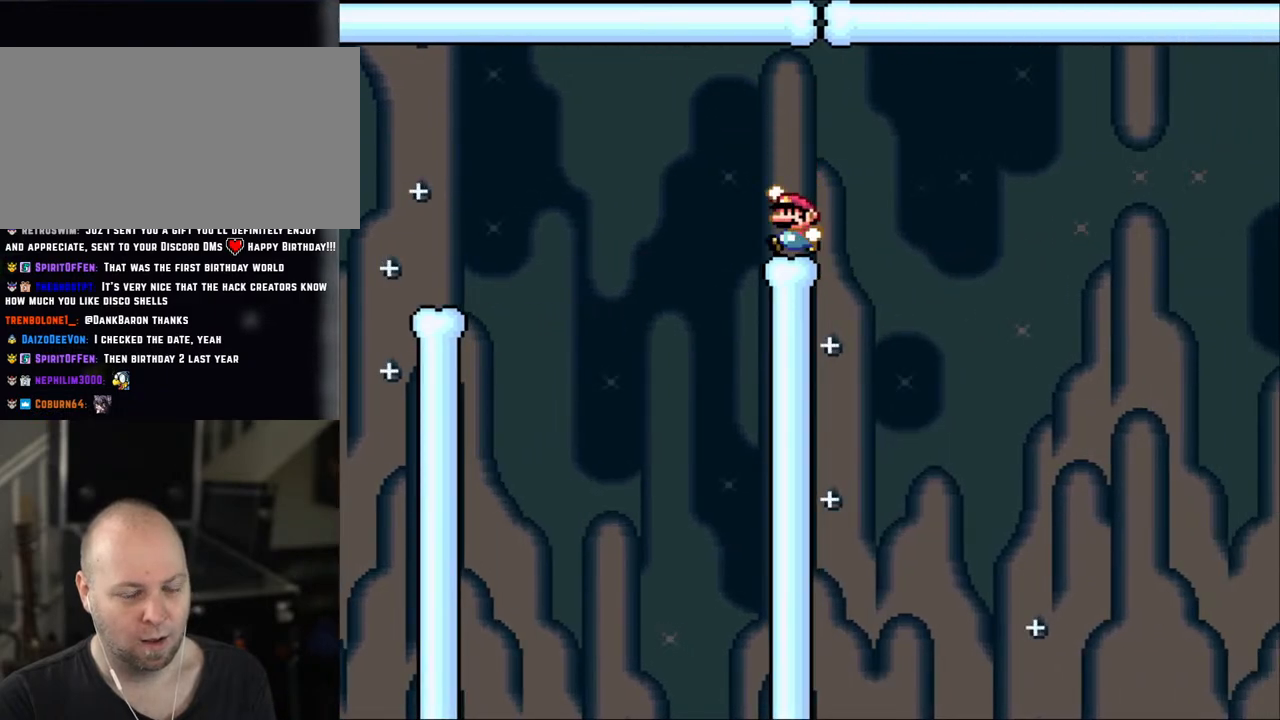
{"buttons": ["X"], "events": [[100, "B", "down"], [100, "Y", "down"], [150, "X", "up"], [450, "B", "up"], [500, "X", "down"], [500, "Y", "up"]]}
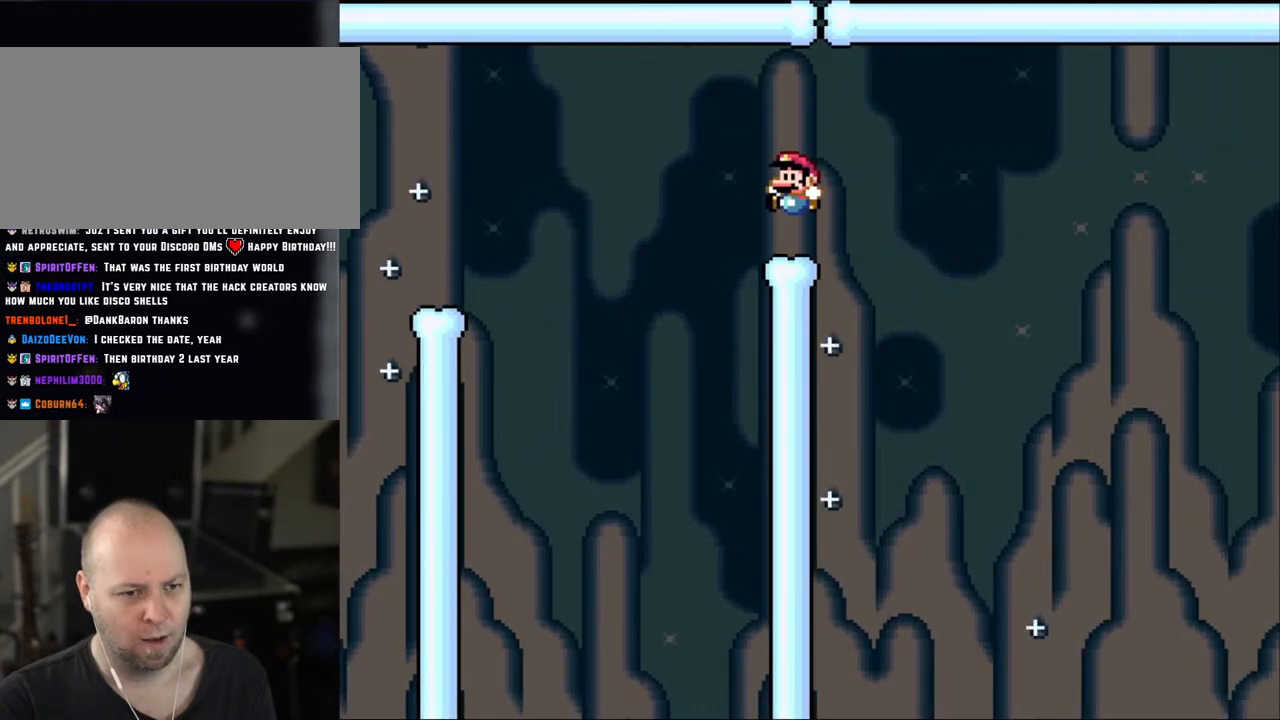
{"buttons": ["A", "X", "DPAD_RIGHT"], "events": [[333, "DPAD_RIGHT", "down"], [450, "A", "down"]]}
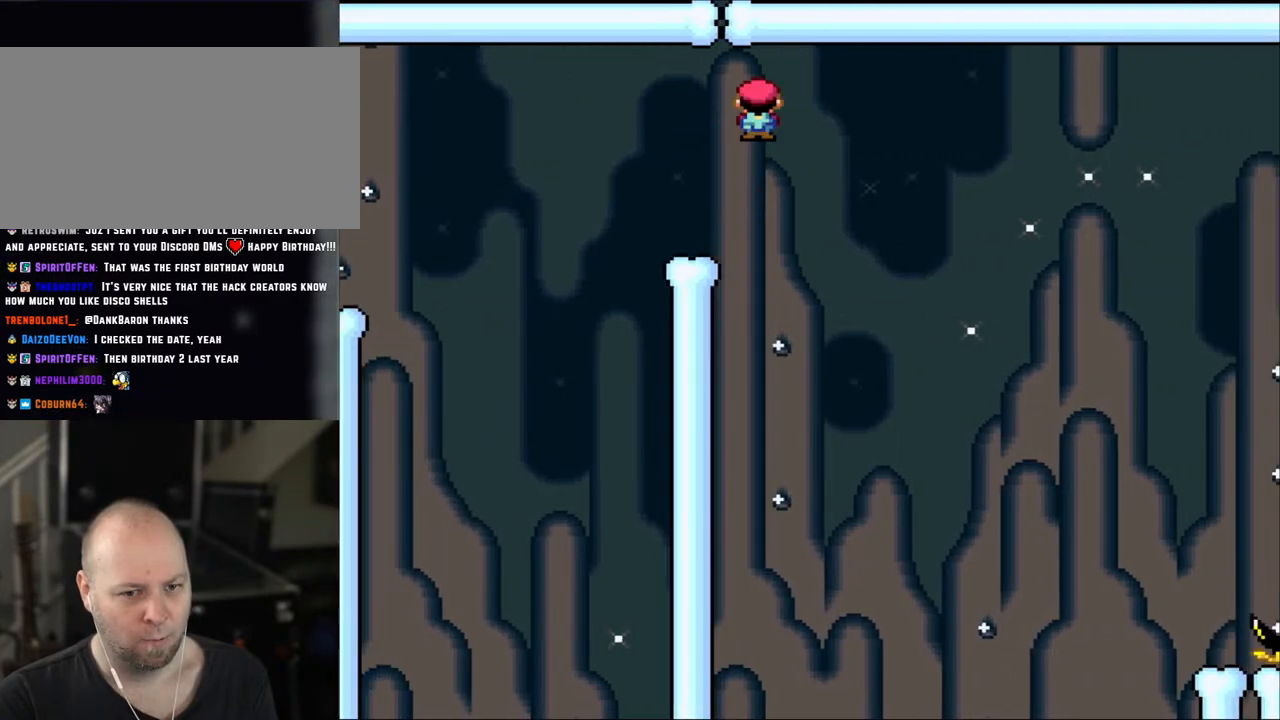
{"buttons": ["A", "X", "DPAD_RIGHT"], "events": [[100, "A", "up"], [150, "A", "down"]]}
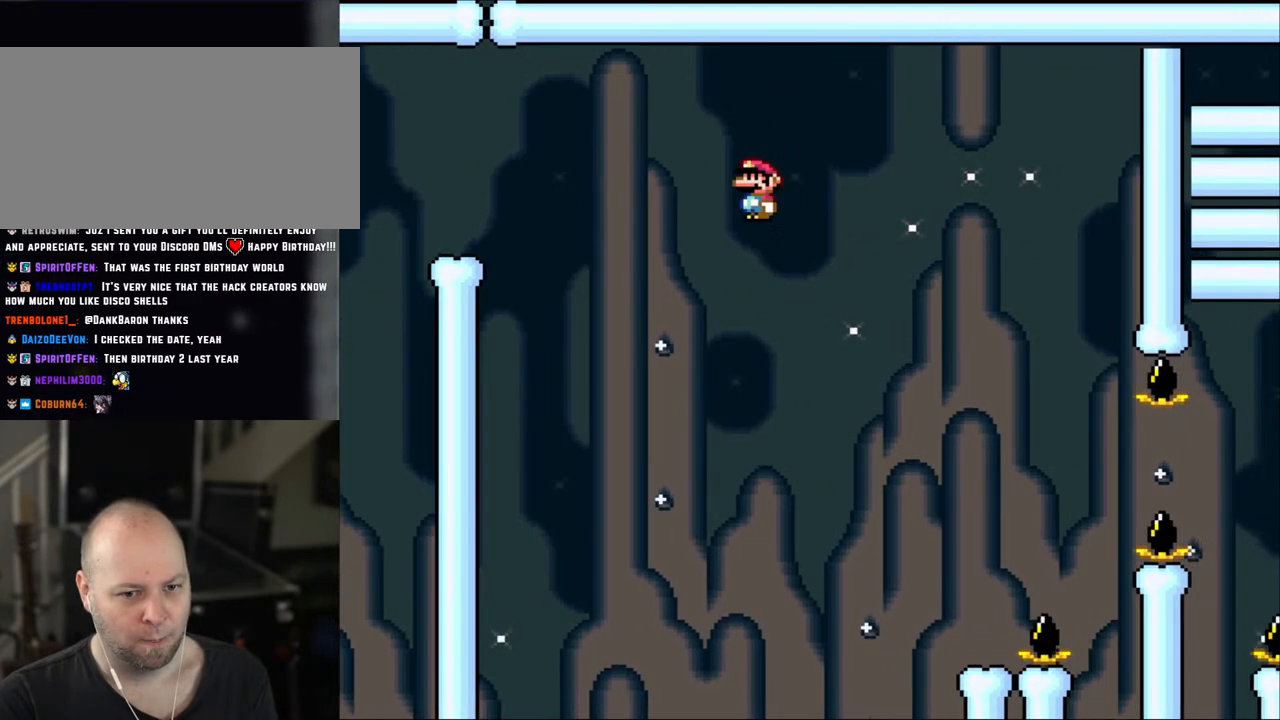
{"buttons": ["X", "DPAD_LEFT"], "events": [[100, "A", "up"], [450, "DPAD_RIGHT", "up"], [500, "DPAD_LEFT", "down"]]}
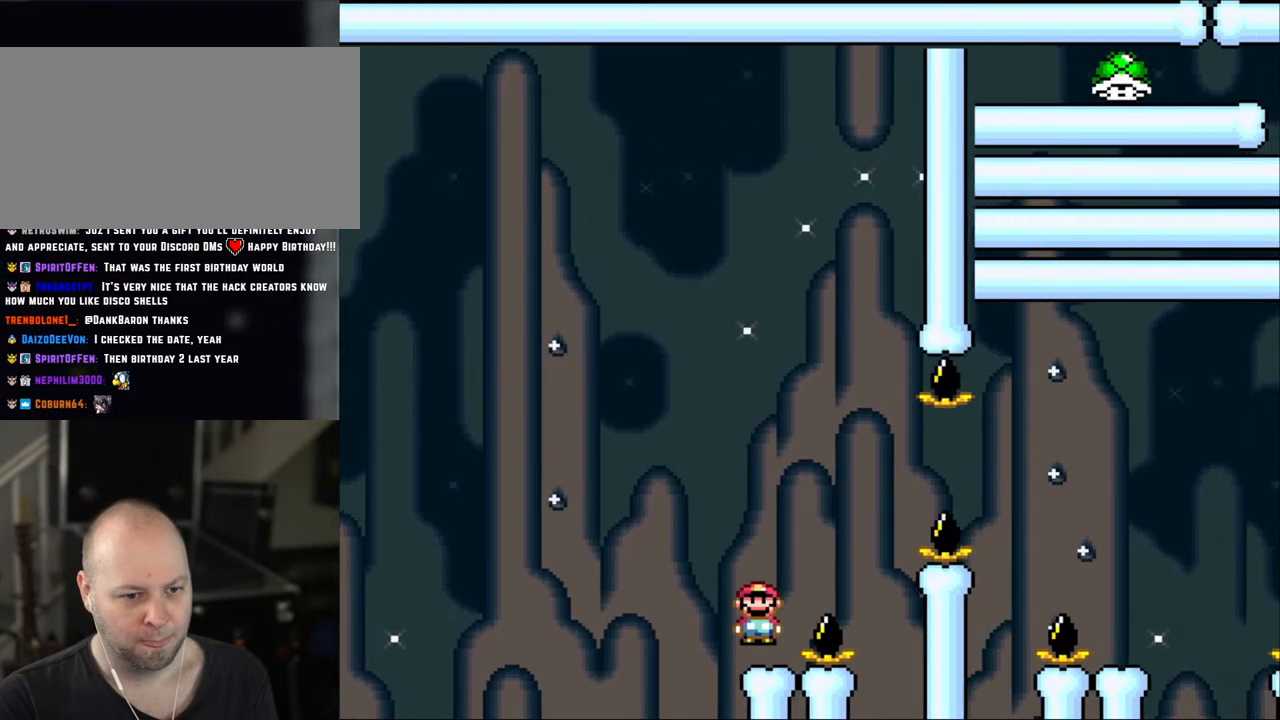
{"buttons": ["X"], "events": [[100, "DPAD_LEFT", "up"]]}
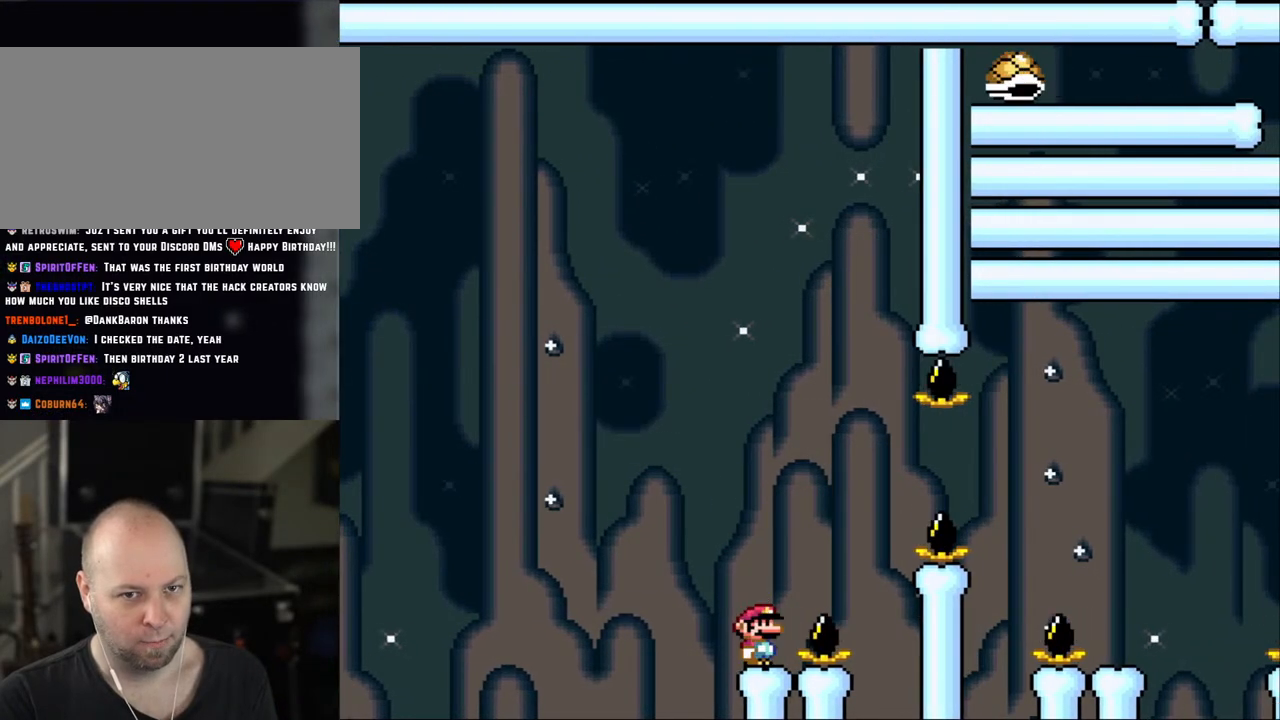
{"buttons": ["X"], "events": []}
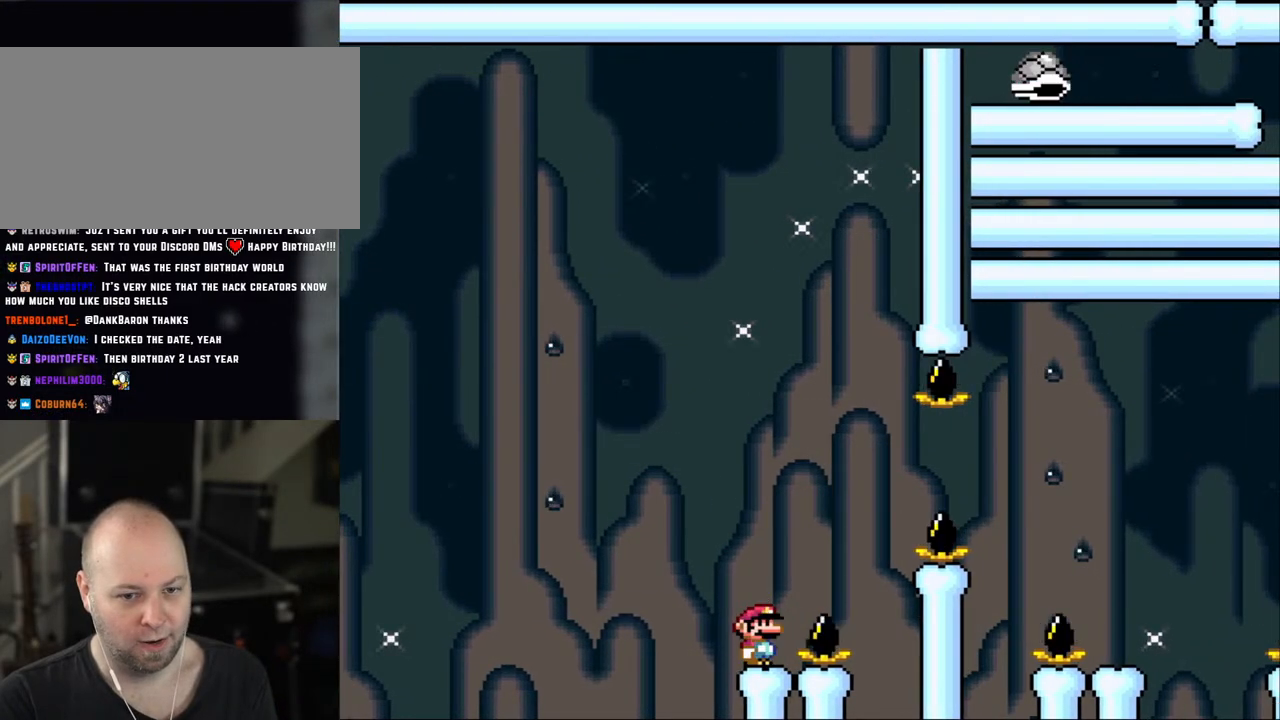
{"buttons": ["X"], "events": []}
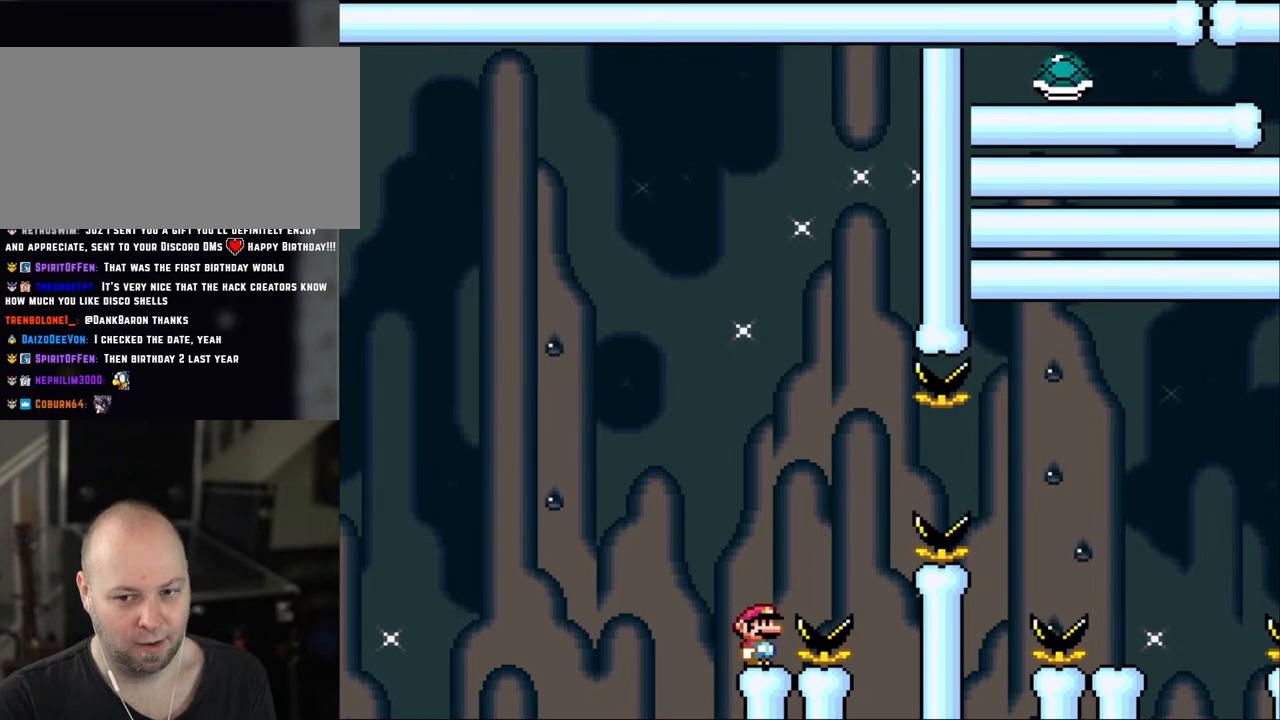
{"buttons": ["X"], "events": []}
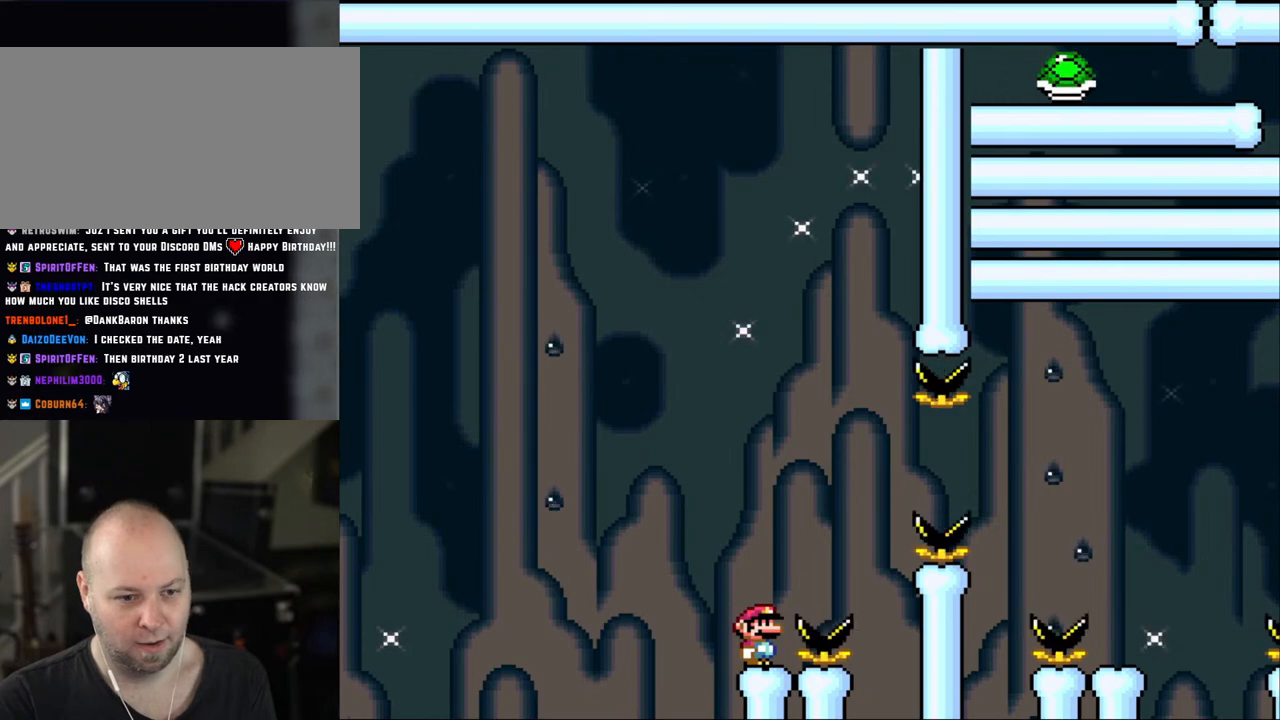
{"buttons": ["A", "X"], "events": [[283, "A", "down"], [333, "DPAD_LEFT", "down"], [400, "A", "up"], [450, "A", "down"], [450, "DPAD_LEFT", "up"]]}
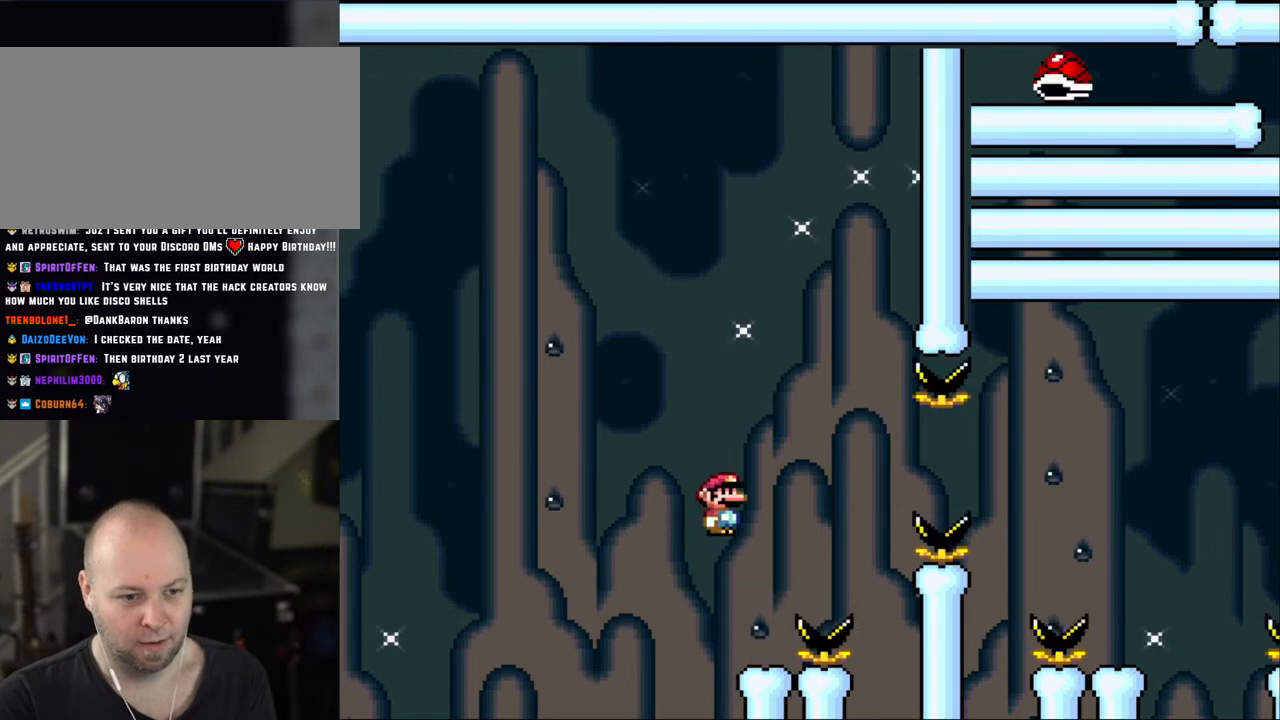
{"buttons": ["A", "X", "DPAD_RIGHT"], "events": [[133, "DPAD_RIGHT", "down"], [183, "DPAD_RIGHT", "up"], [350, "A", "up"], [400, "DPAD_RIGHT", "down"], [450, "A", "down"]]}
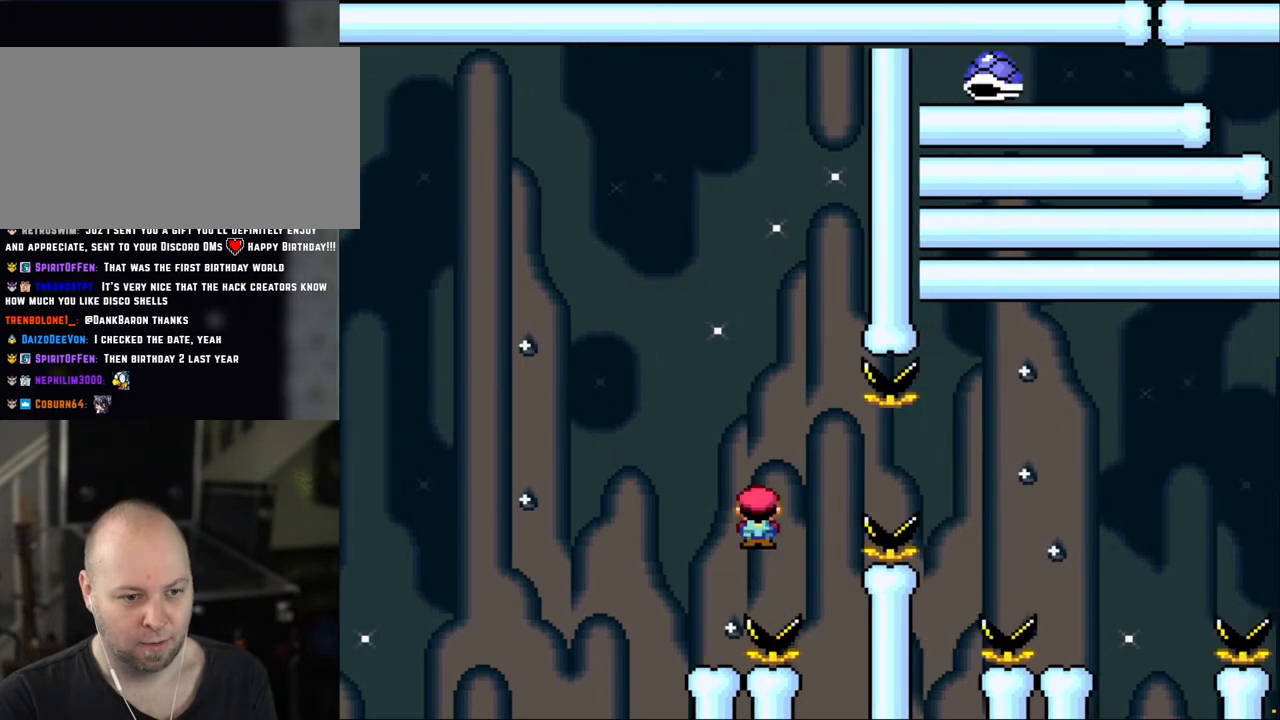
{"buttons": ["A", "X", "DPAD_RIGHT"], "events": []}
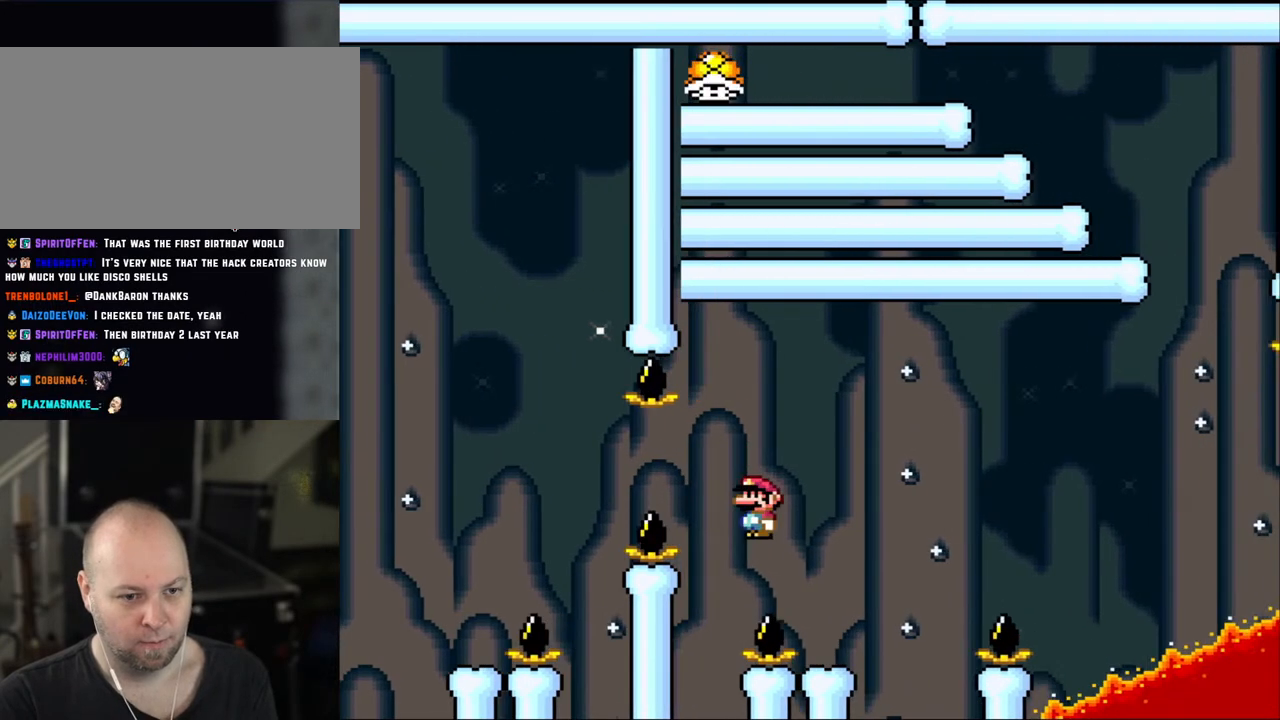
{"buttons": ["X"], "events": [[183, "DPAD_UP", "down"], [200, "DPAD_LEFT", "down"], [200, "DPAD_RIGHT", "up"], [200, "DPAD_UP", "up"], [250, "A", "up"], [350, "DPAD_LEFT", "up"]]}
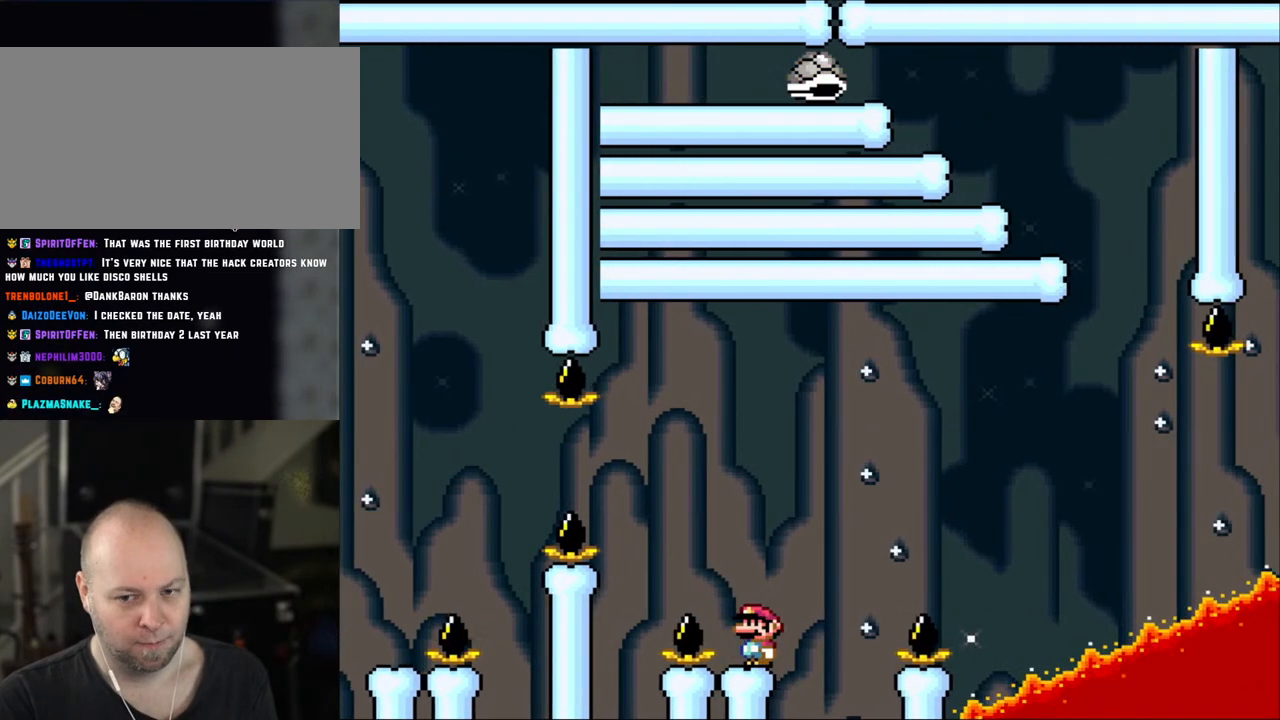
{"buttons": ["Y"], "events": [[50, "Y", "down"], [100, "X", "up"]]}